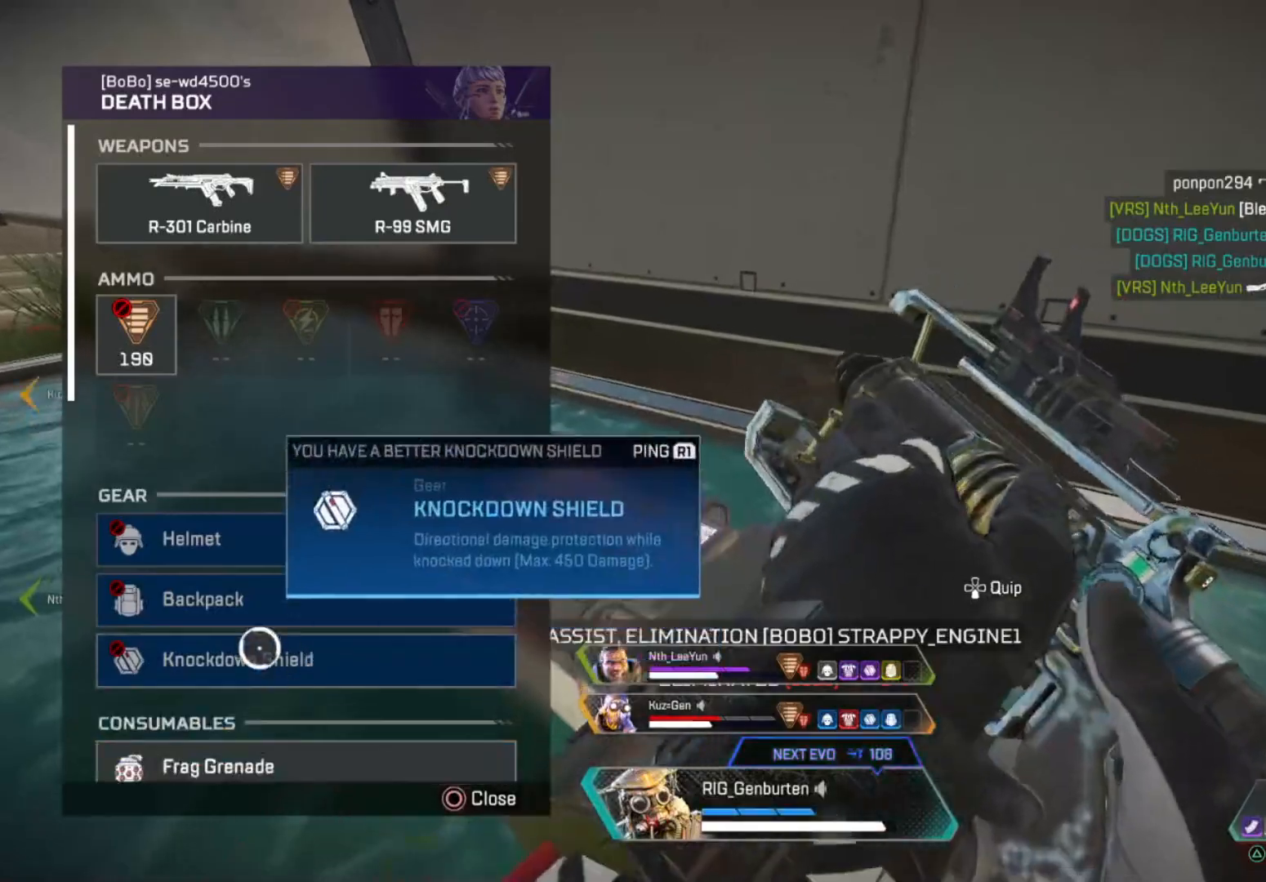
Gameplay with a controller (PlayStation layout); each line is a JSON object with the inputs held at the frame after it. "events" lists button and stick changes between this image and that frame as [ms after this image, input, new state], when the widget could be followed in between.
{"buttons": [], "left_stick": "down-right", "right_stick": "down", "events": [[333, "left_stick", "down-right"], [433, "right_stick", "down"]]}
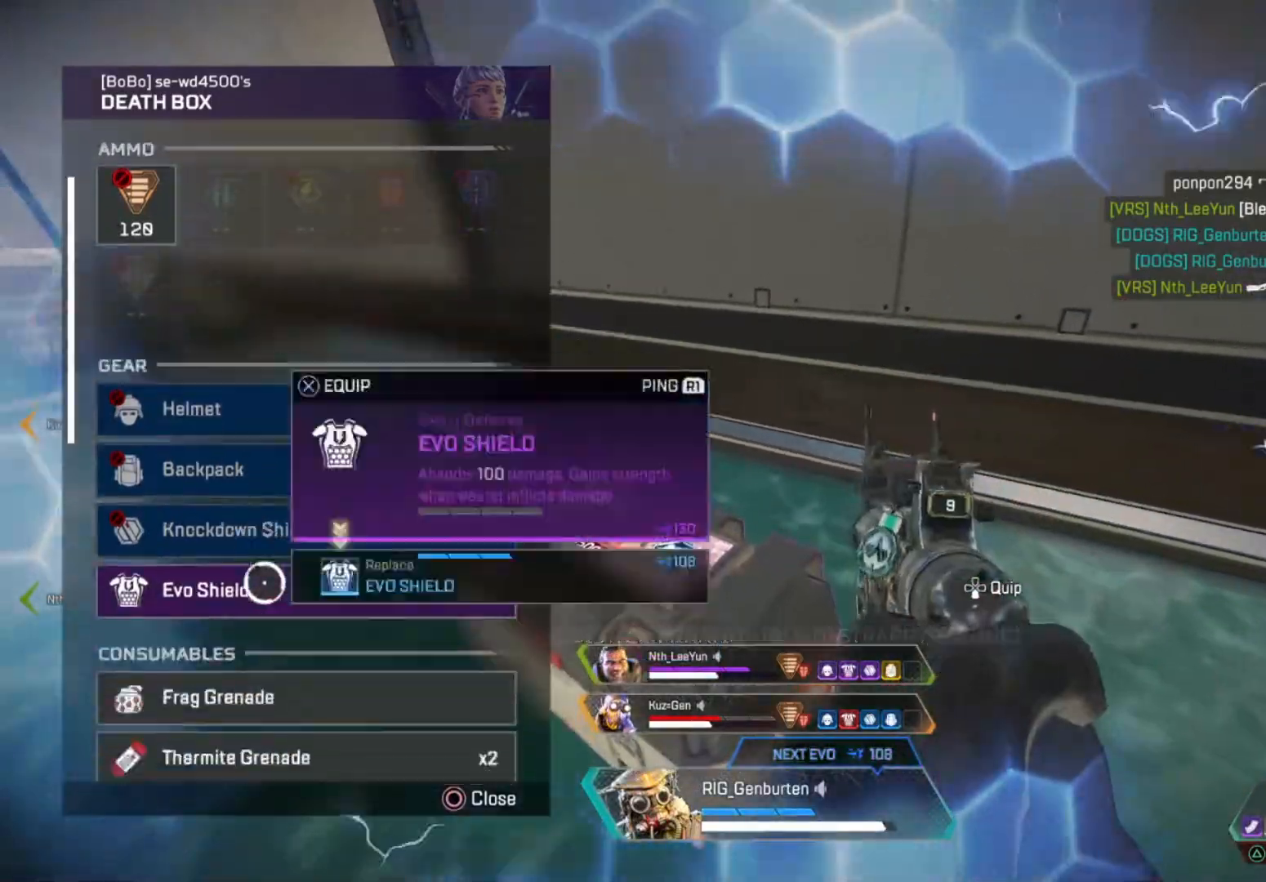
{"buttons": [], "left_stick": "up-left", "right_stick": "center", "events": [[50, "left_stick", "center"], [50, "right_stick", "center"], [250, "CROSS", "down"], [333, "CROSS", "up"], [333, "left_stick", "up-right"], [450, "left_stick", "up-left"]]}
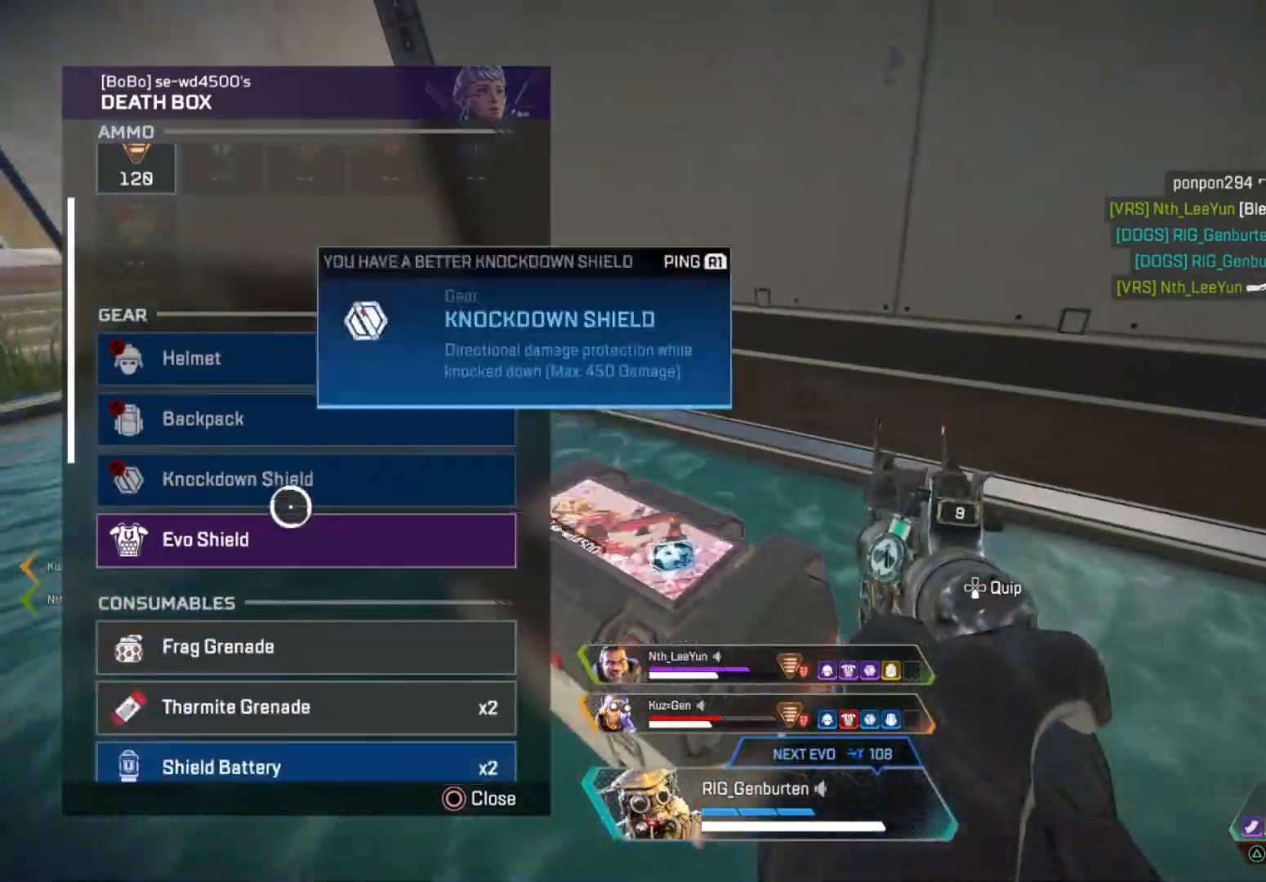
{"buttons": [], "left_stick": "center", "right_stick": "center", "events": [[33, "CROSS", "down"], [33, "left_stick", "center"], [133, "CROSS", "up"], [150, "right_stick", "down"], [183, "left_stick", "down"], [200, "right_stick", "center"], [300, "left_stick", "center"], [417, "left_stick", "down"], [500, "left_stick", "center"]]}
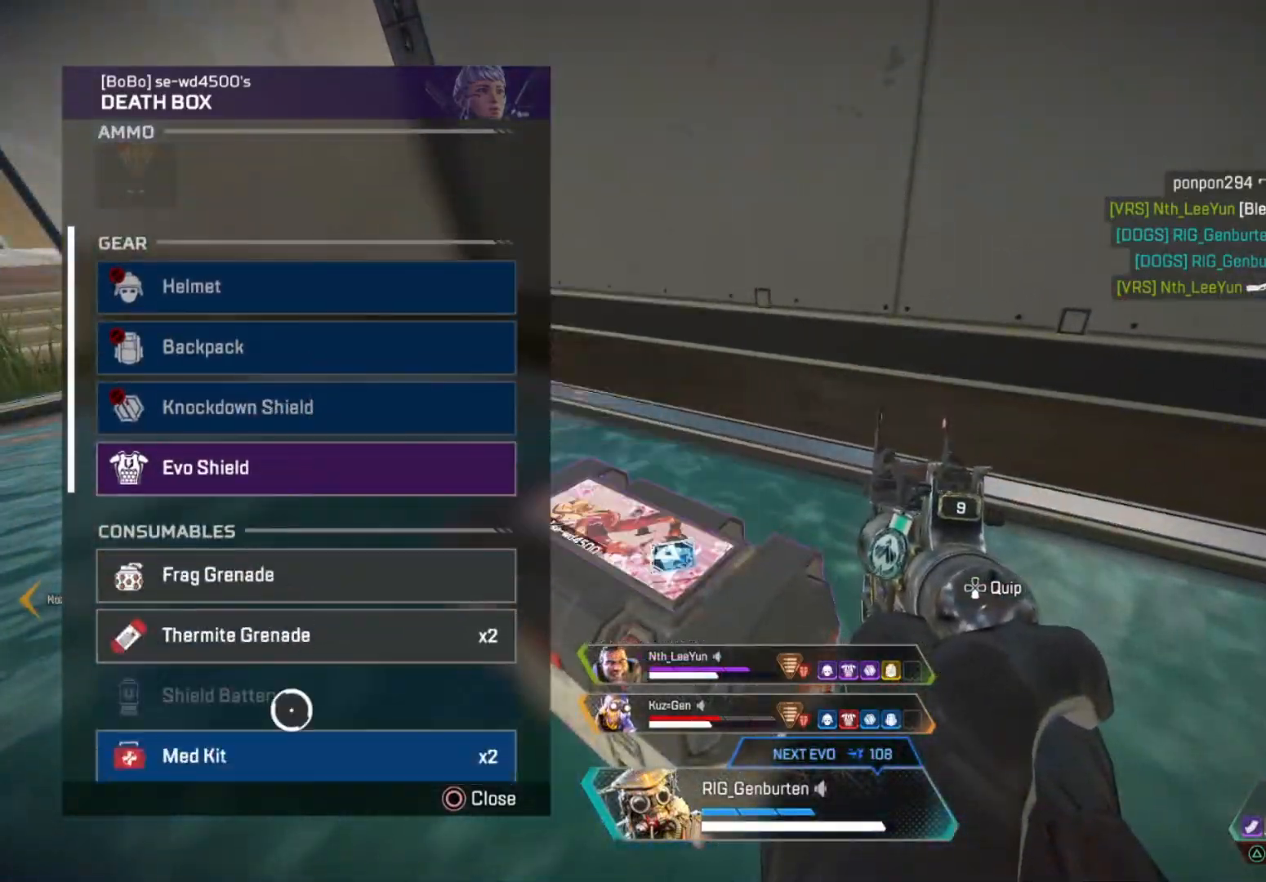
{"buttons": ["CIRCLE"], "left_stick": "center", "right_stick": "center", "events": [[183, "left_stick", "up"], [383, "CROSS", "down"], [383, "left_stick", "center"], [400, "CROSS", "up"], [483, "CIRCLE", "down"]]}
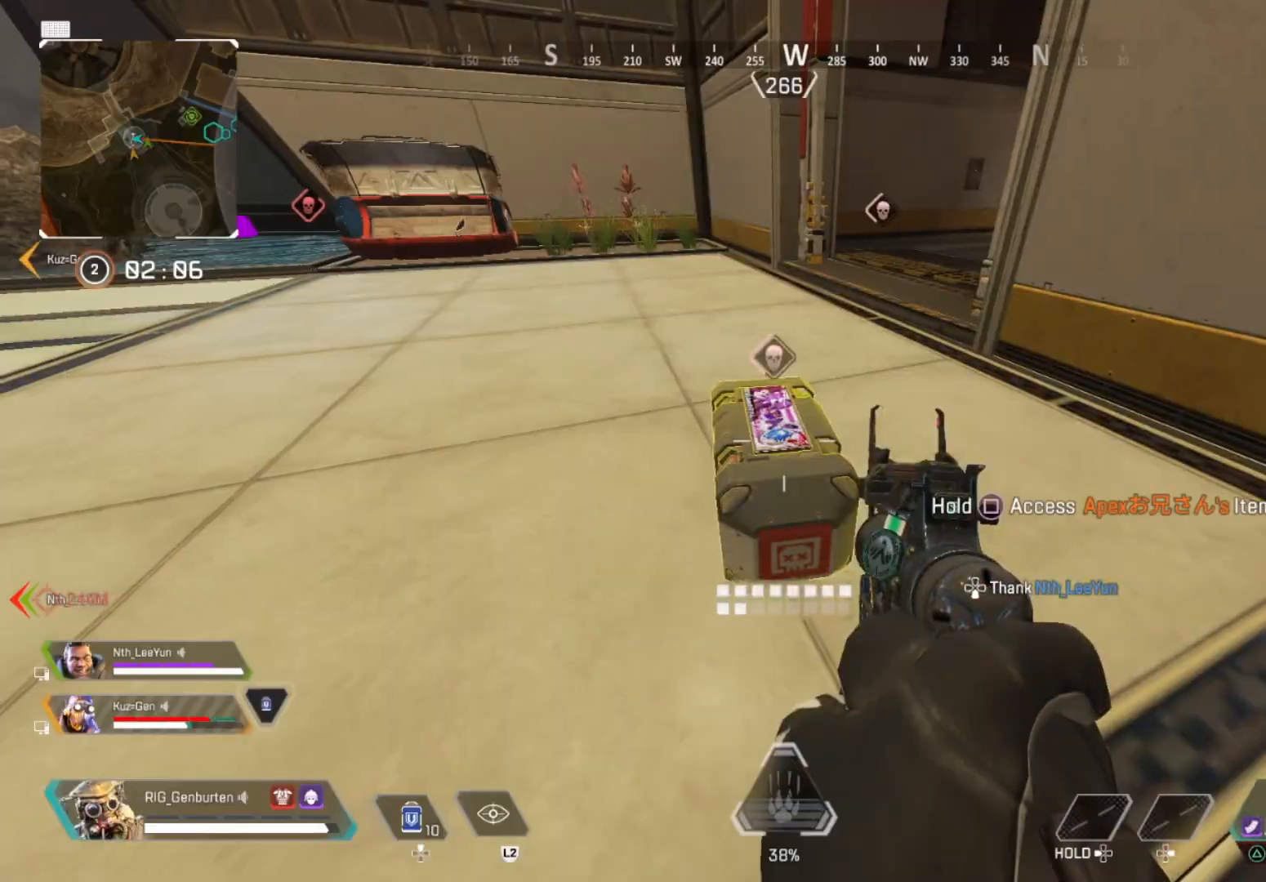
{"buttons": ["DPAD_UP"], "left_stick": "up", "right_stick": "center", "events": [[67, "CIRCLE", "up"], [117, "left_stick", "up-left"], [167, "right_stick", "left"], [333, "DPAD_UP", "down"], [333, "left_stick", "up"], [367, "right_stick", "center"]]}
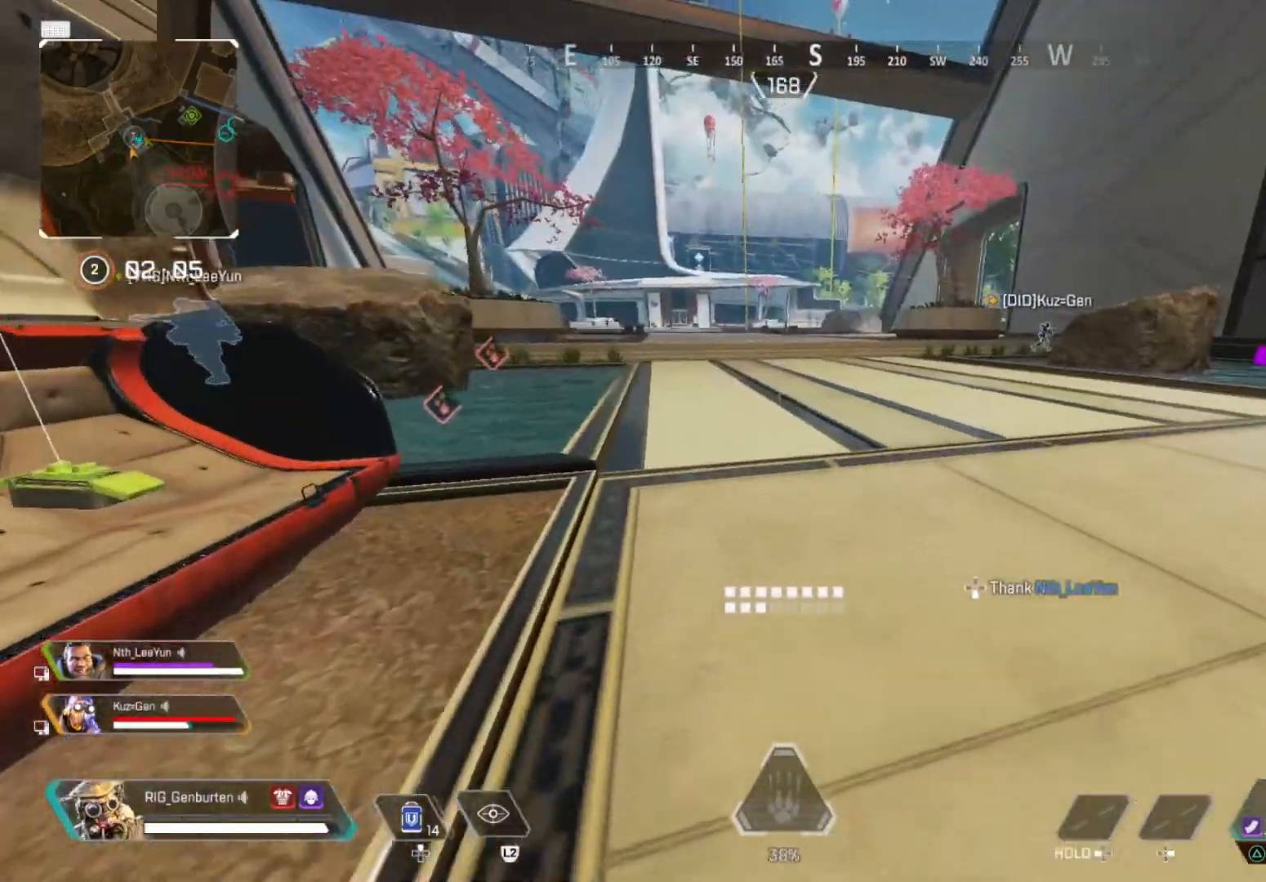
{"buttons": [], "left_stick": "up", "right_stick": "left", "events": [[50, "right_stick", "up-right"], [133, "DPAD_UP", "up"], [133, "right_stick", "center"], [250, "DPAD_UP", "down"], [350, "DPAD_UP", "up"], [367, "R3", "down"], [500, "R3", "up"], [500, "right_stick", "left"]]}
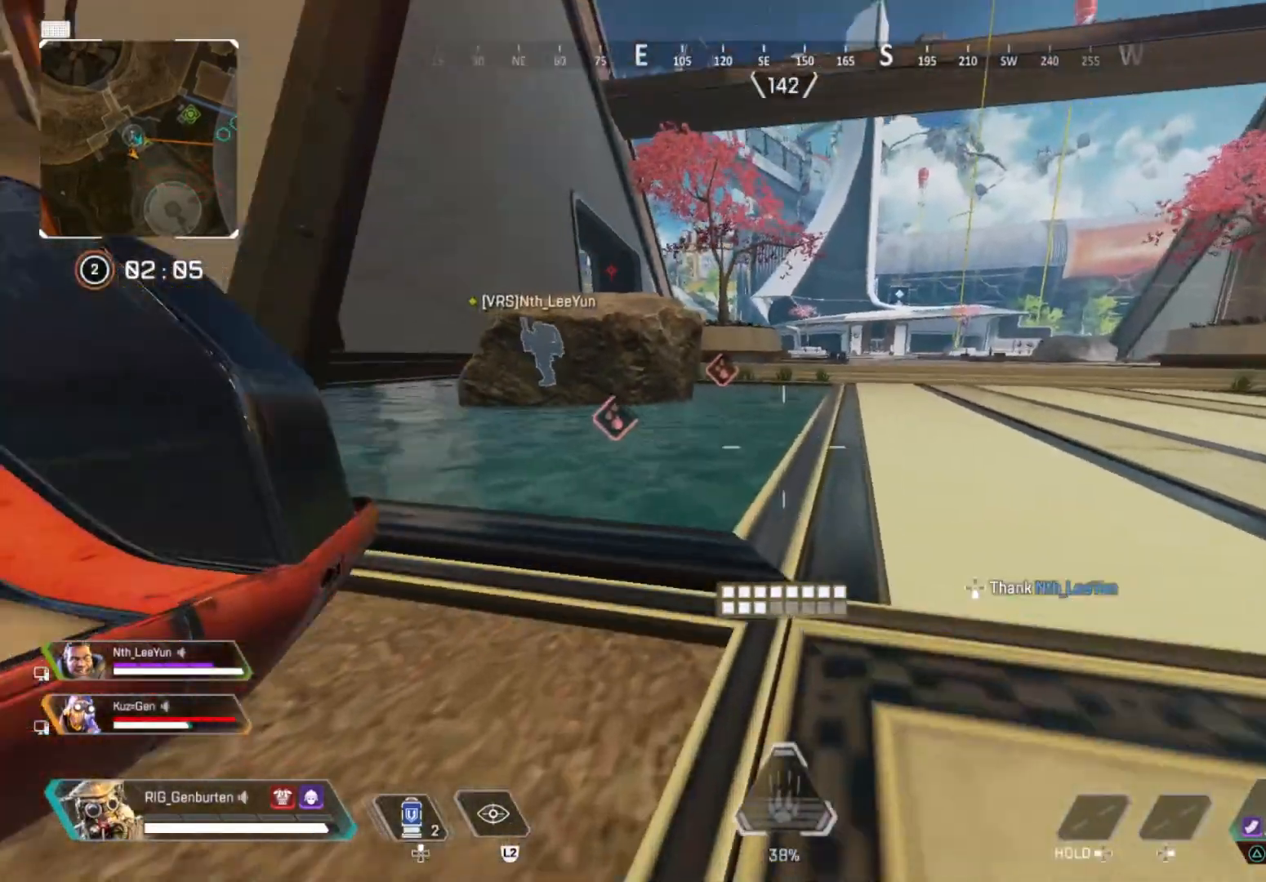
{"buttons": [], "left_stick": "left", "right_stick": "center", "events": [[50, "right_stick", "center"], [150, "CROSS", "down"], [200, "CROSS", "up"], [317, "R3", "down"], [383, "R3", "up"], [383, "left_stick", "left"]]}
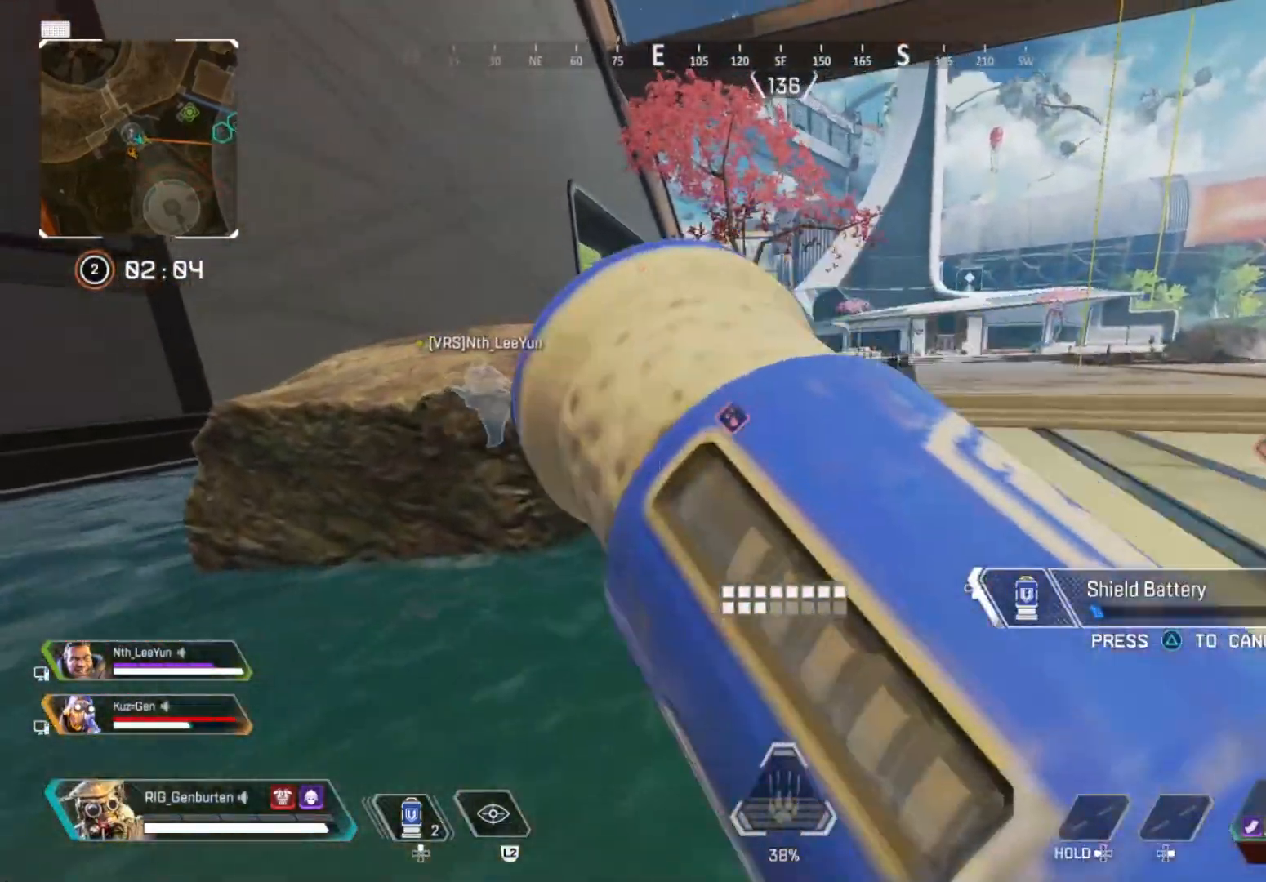
{"buttons": [], "left_stick": "up-left", "right_stick": "center", "events": [[100, "left_stick", "center"], [283, "left_stick", "up-left"]]}
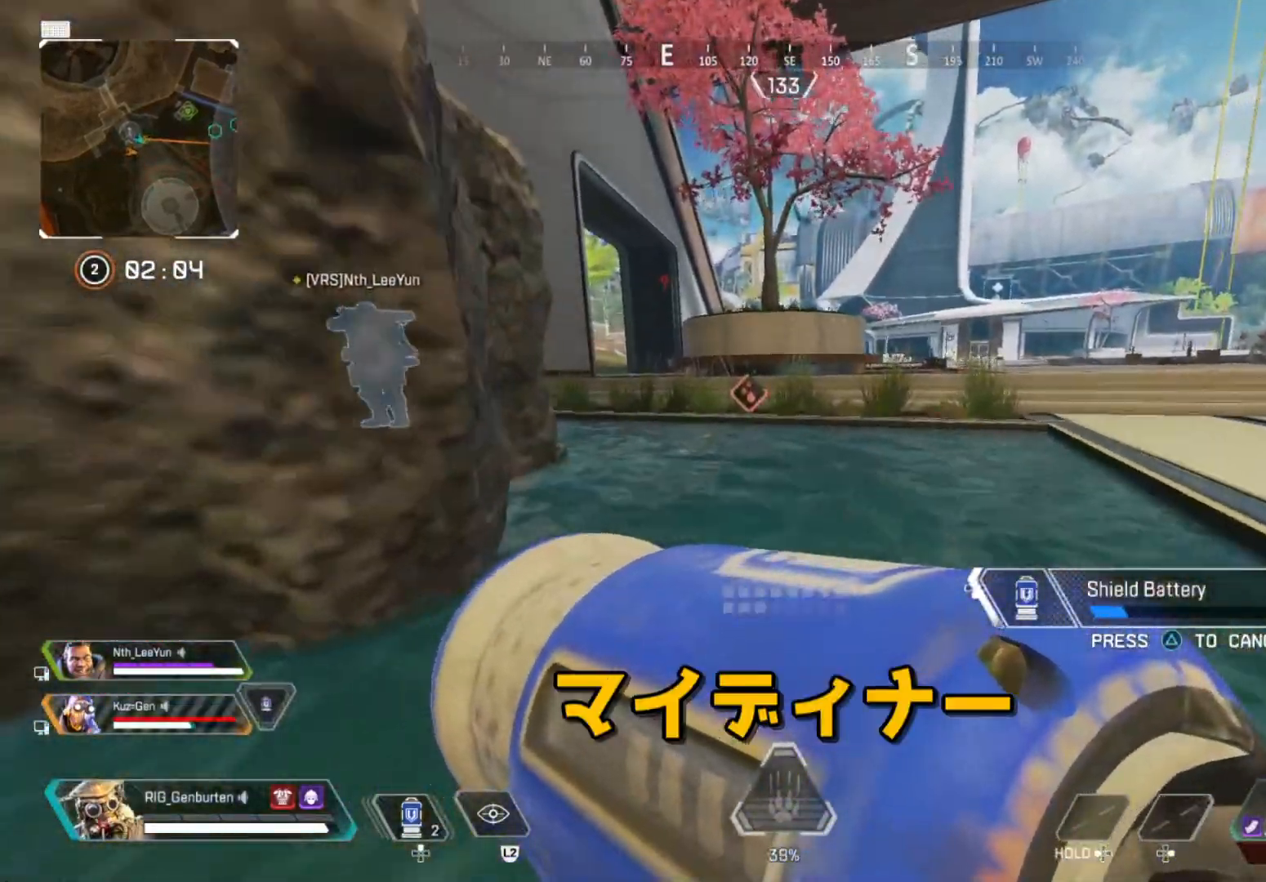
{"buttons": ["CROSS"], "left_stick": "up-left", "right_stick": "center", "events": [[467, "CROSS", "down"]]}
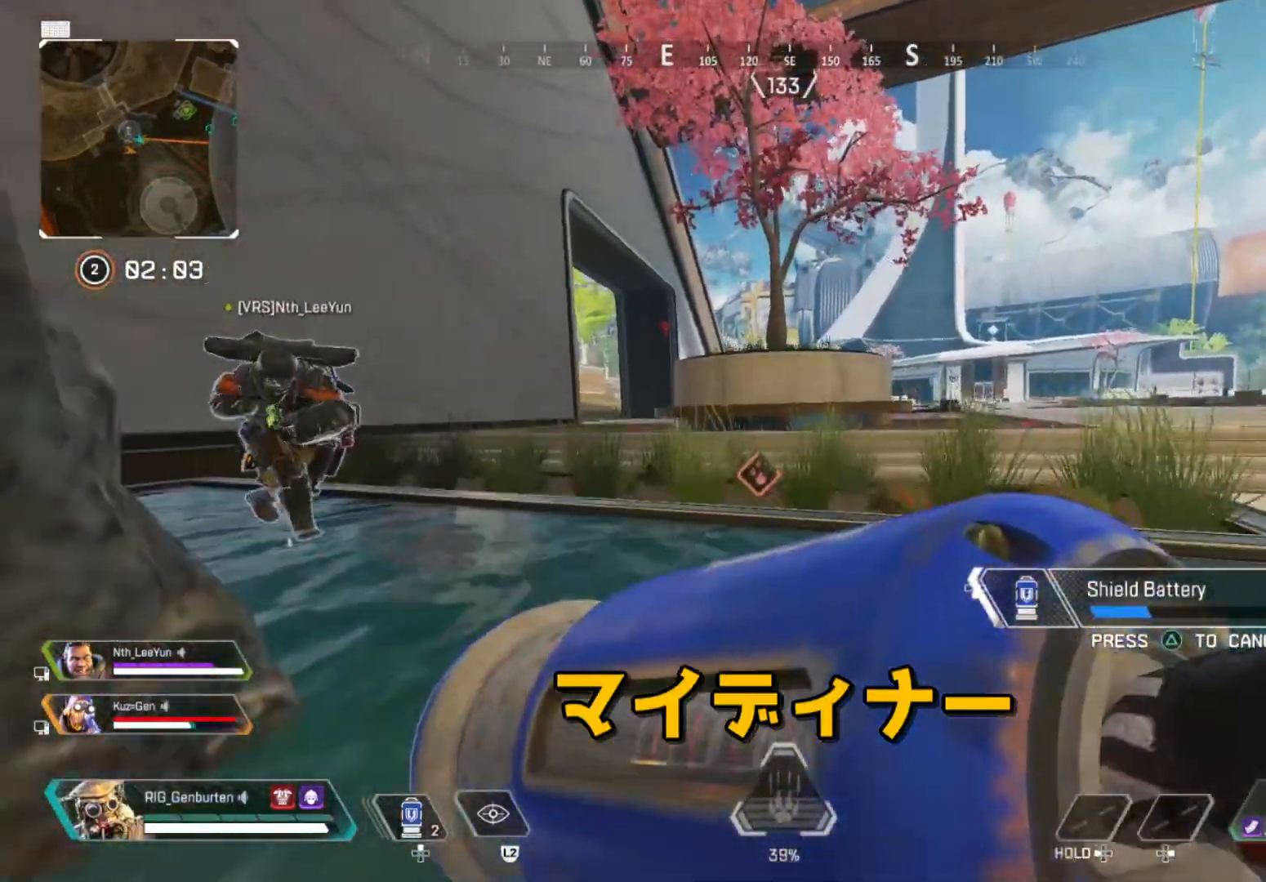
{"buttons": [], "left_stick": "up", "right_stick": "center", "events": [[50, "CROSS", "up"], [100, "left_stick", "left"], [150, "right_stick", "left"], [233, "right_stick", "center"], [283, "left_stick", "up"]]}
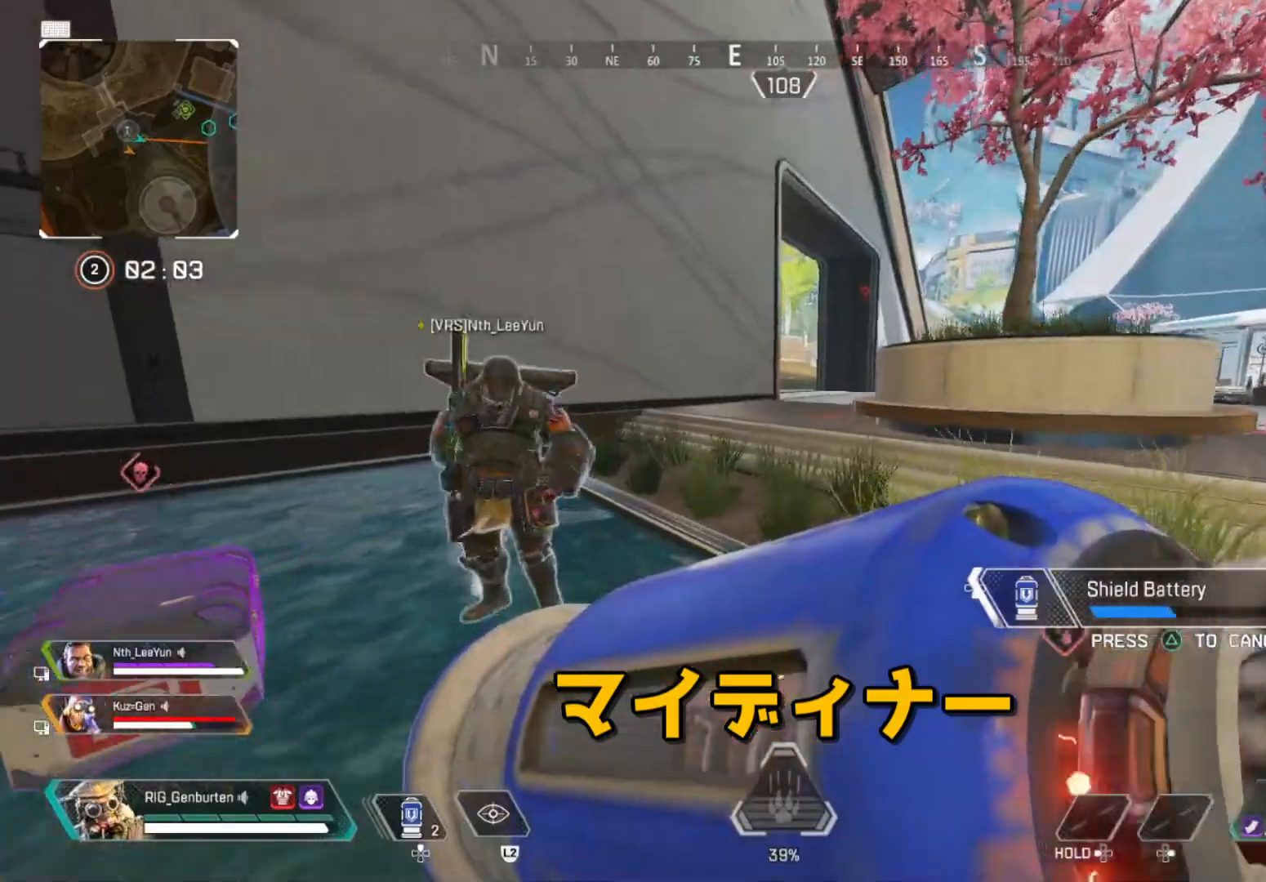
{"buttons": ["CROSS"], "left_stick": "up", "right_stick": "center", "events": [[450, "CROSS", "down"]]}
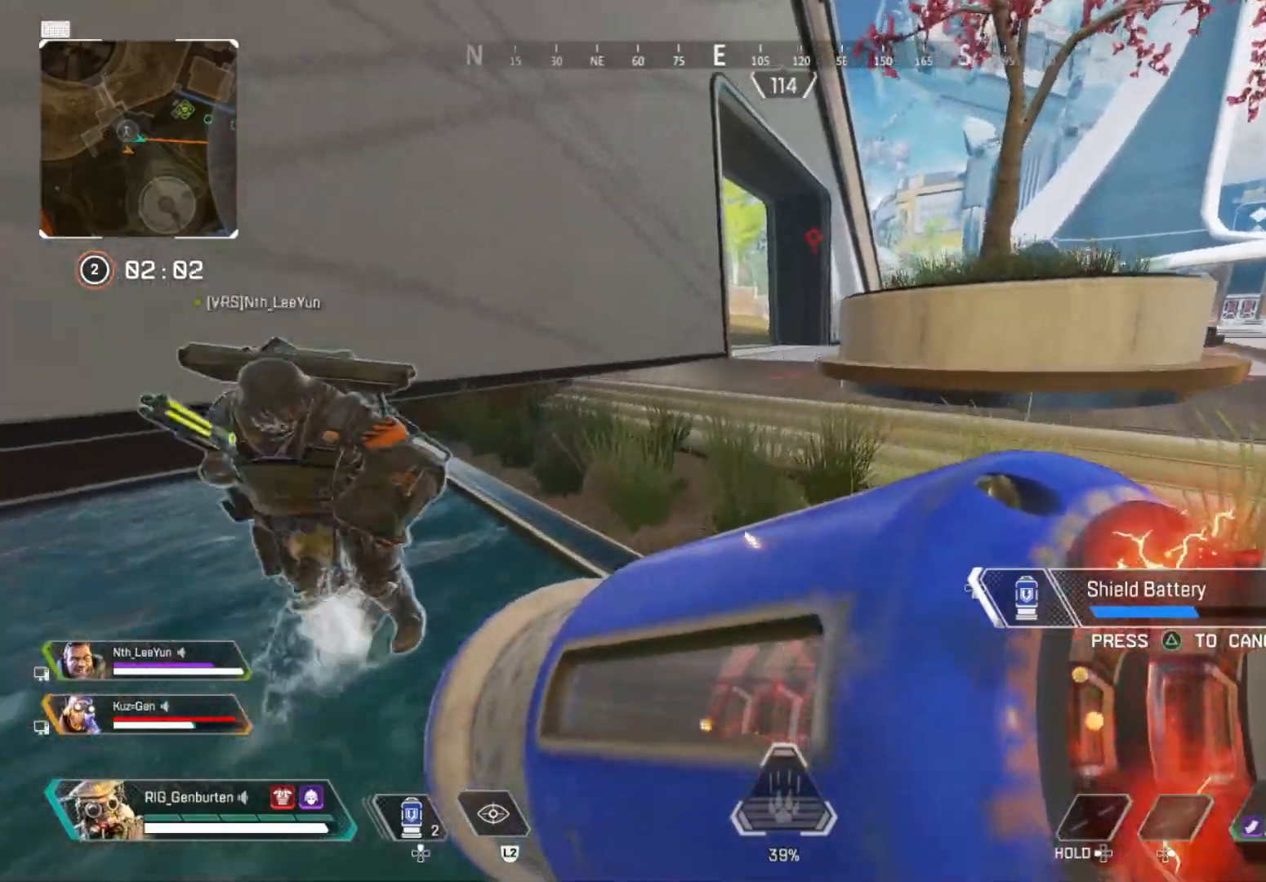
{"buttons": [], "left_stick": "up", "right_stick": "center", "events": [[50, "CROSS", "up"], [117, "left_stick", "right"], [233, "right_stick", "right"], [383, "left_stick", "up-right"], [400, "right_stick", "center"], [483, "left_stick", "up"]]}
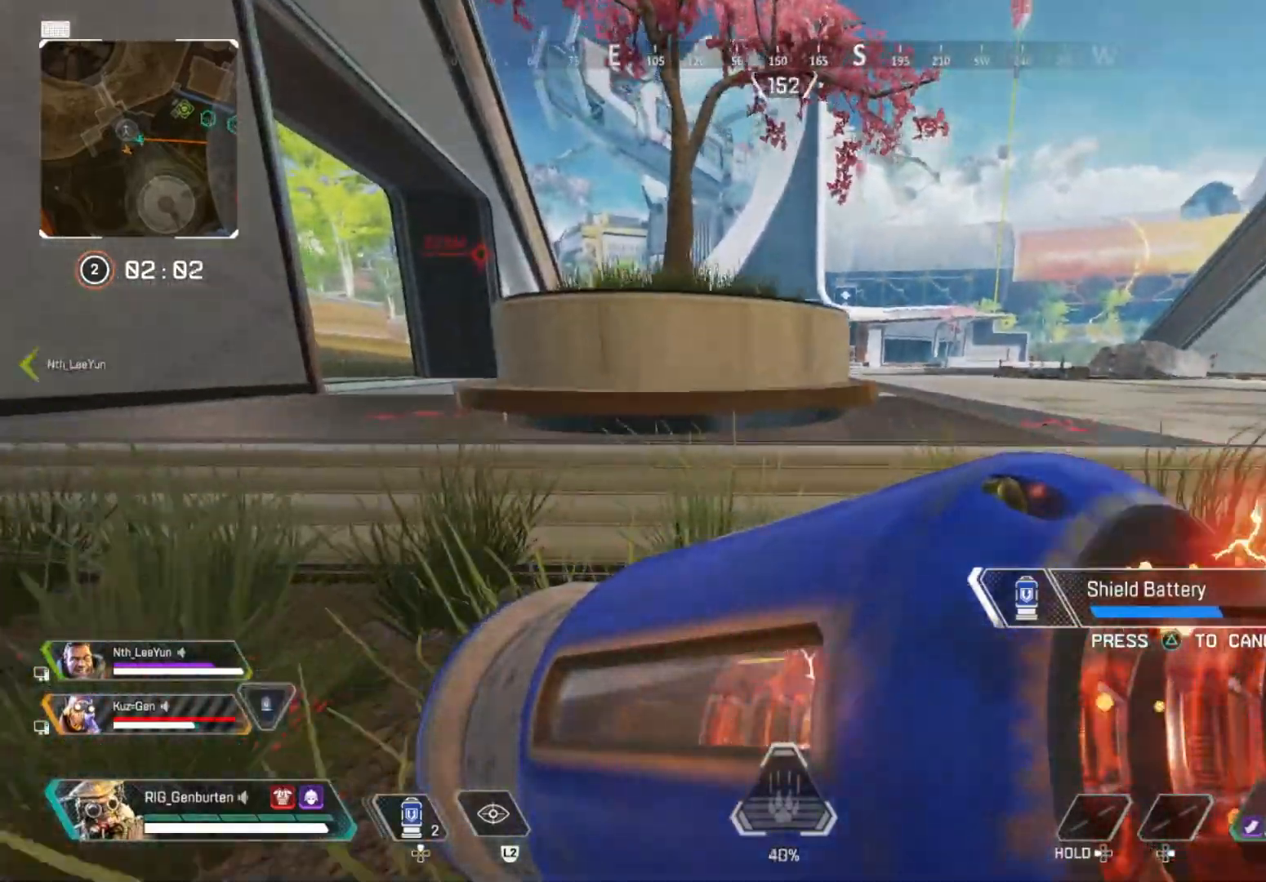
{"buttons": ["R3"], "left_stick": "up", "right_stick": "center", "events": [[467, "R3", "down"]]}
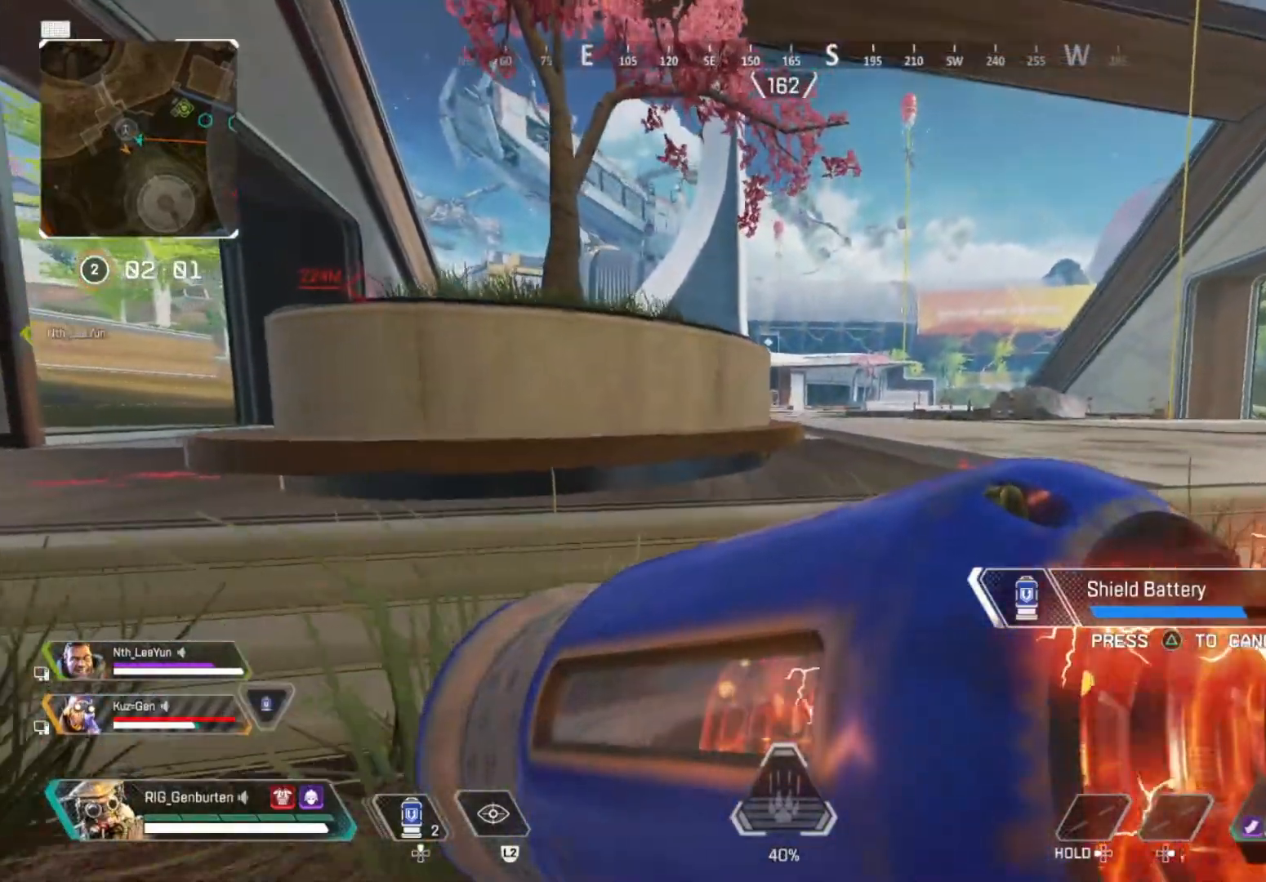
{"buttons": [], "left_stick": "up", "right_stick": "center", "events": [[50, "R3", "up"], [200, "R3", "down"], [283, "R3", "up"], [283, "right_stick", "up"], [433, "right_stick", "center"]]}
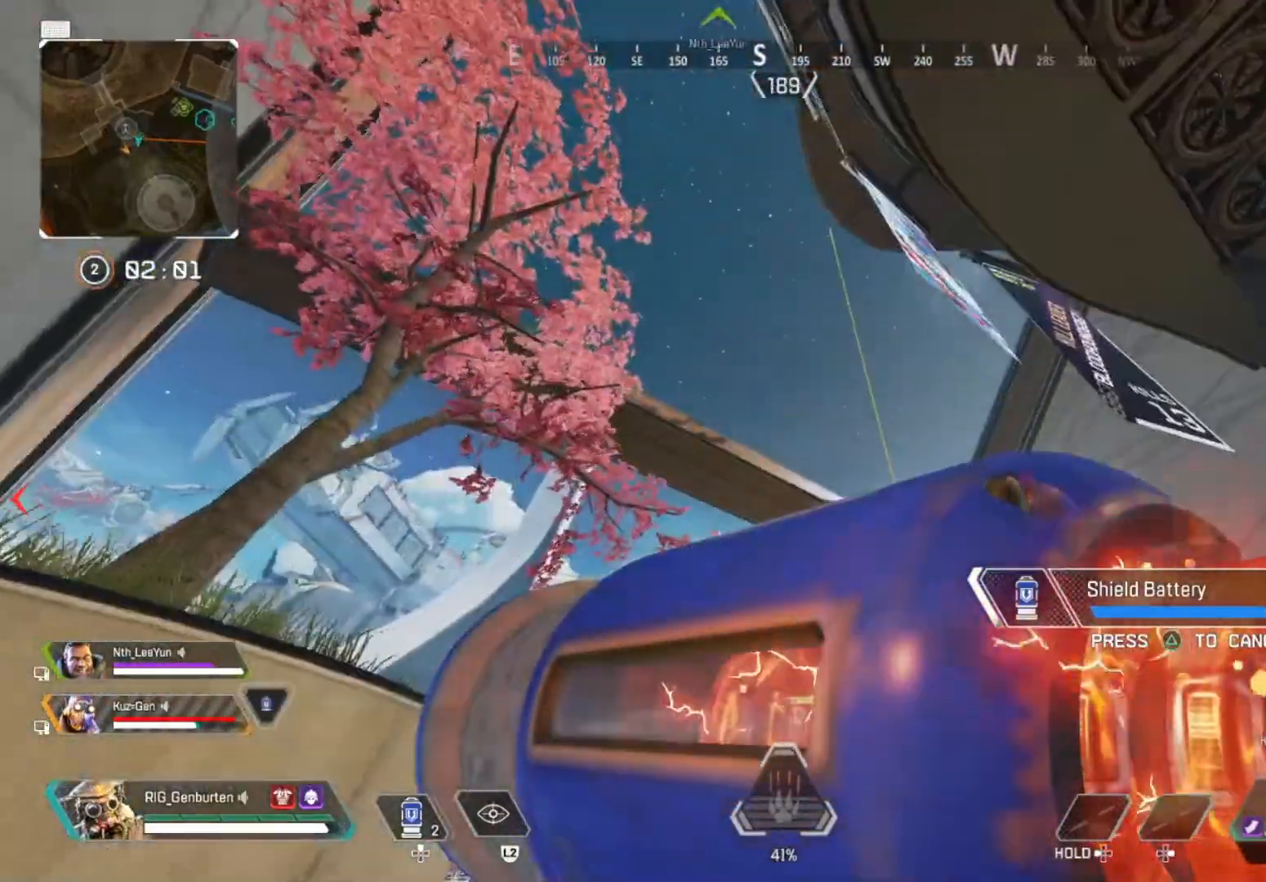
{"buttons": [], "left_stick": "up", "right_stick": "center", "events": [[200, "right_stick", "down-right"], [367, "R3", "down"], [367, "right_stick", "center"], [450, "R3", "up"]]}
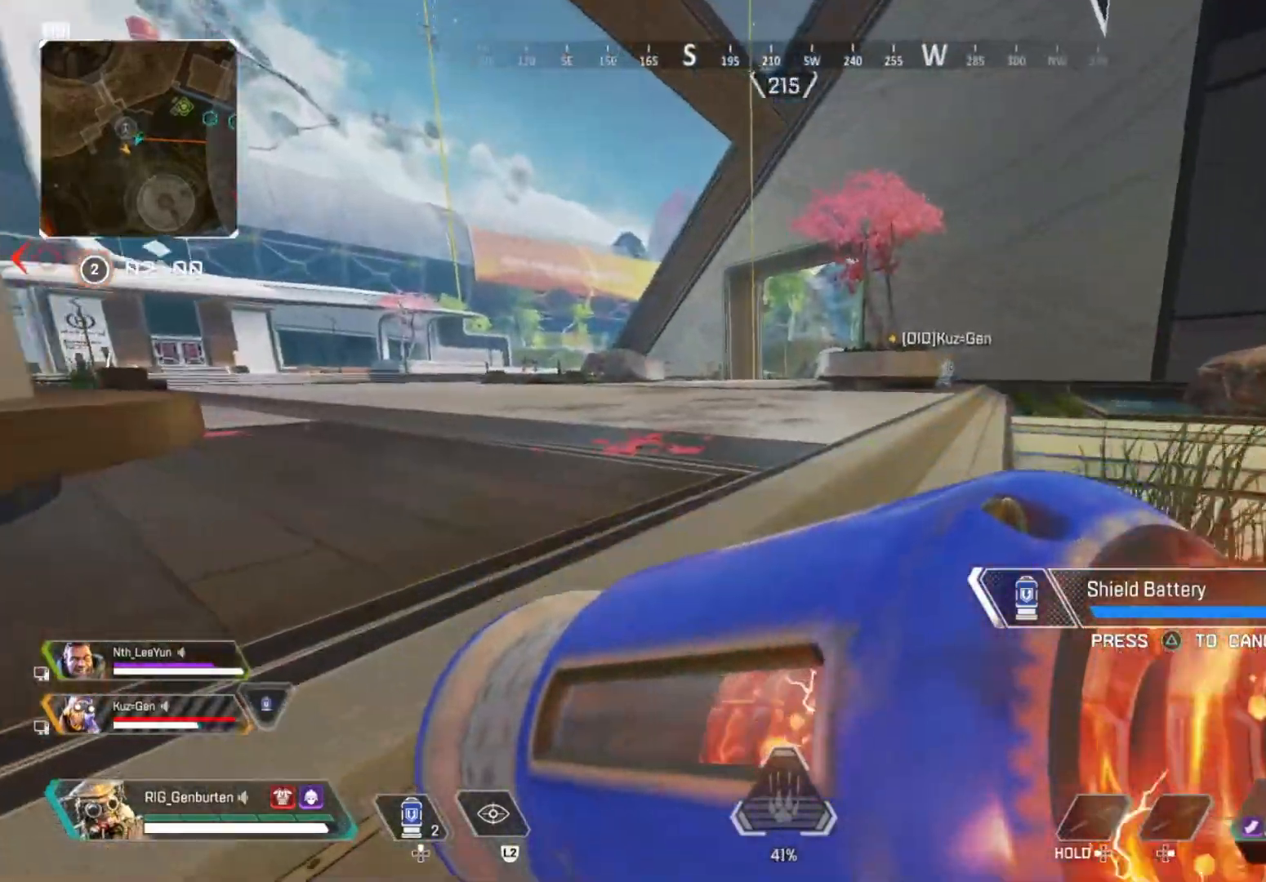
{"buttons": [], "left_stick": "up", "right_stick": "center", "events": [[117, "R3", "down"], [200, "R3", "up"]]}
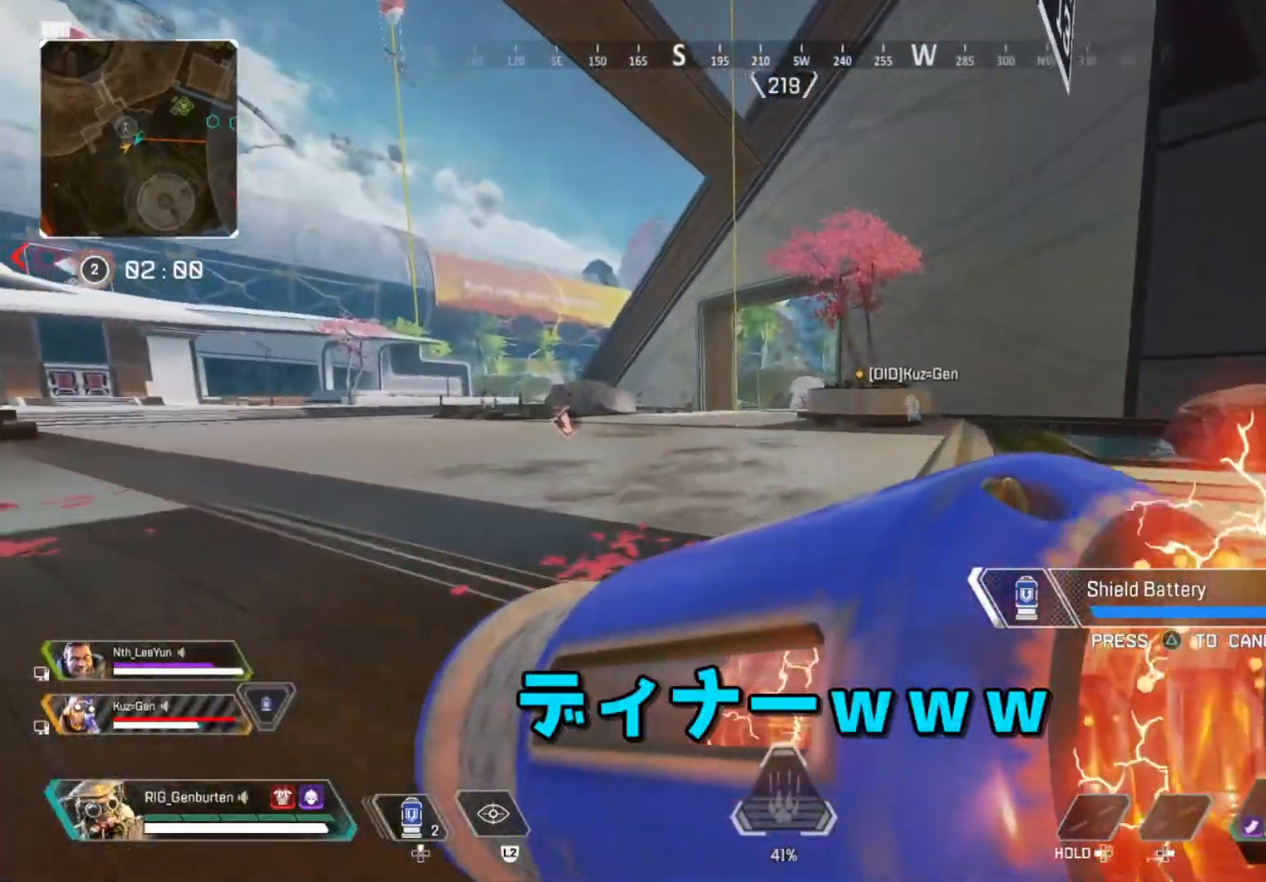
{"buttons": ["TRIANGLE"], "left_stick": "up", "right_stick": "center", "events": [[283, "TRIANGLE", "down"]]}
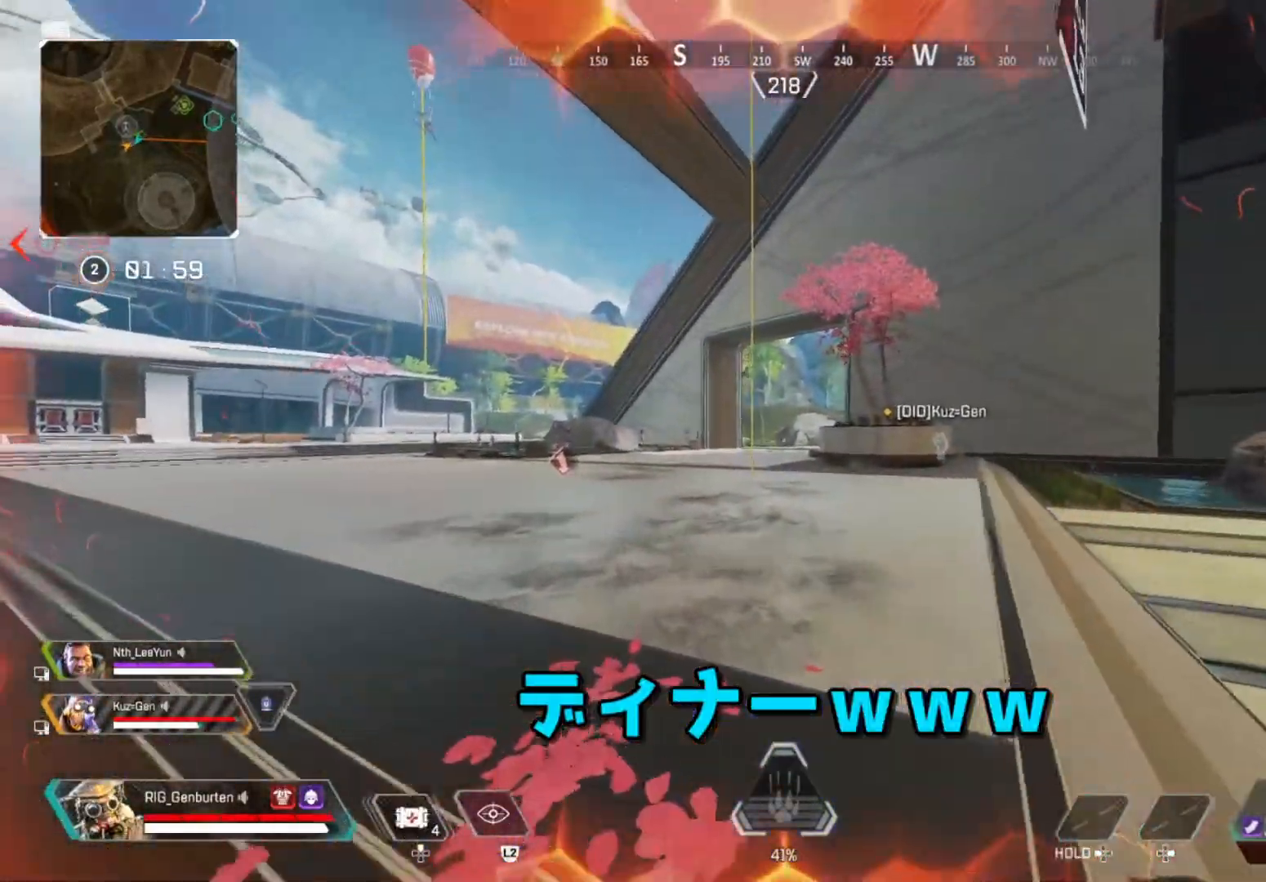
{"buttons": [], "left_stick": "up", "right_stick": "up", "events": [[167, "TRIANGLE", "up"], [350, "R3", "down"], [417, "right_stick", "up"], [450, "R3", "up"]]}
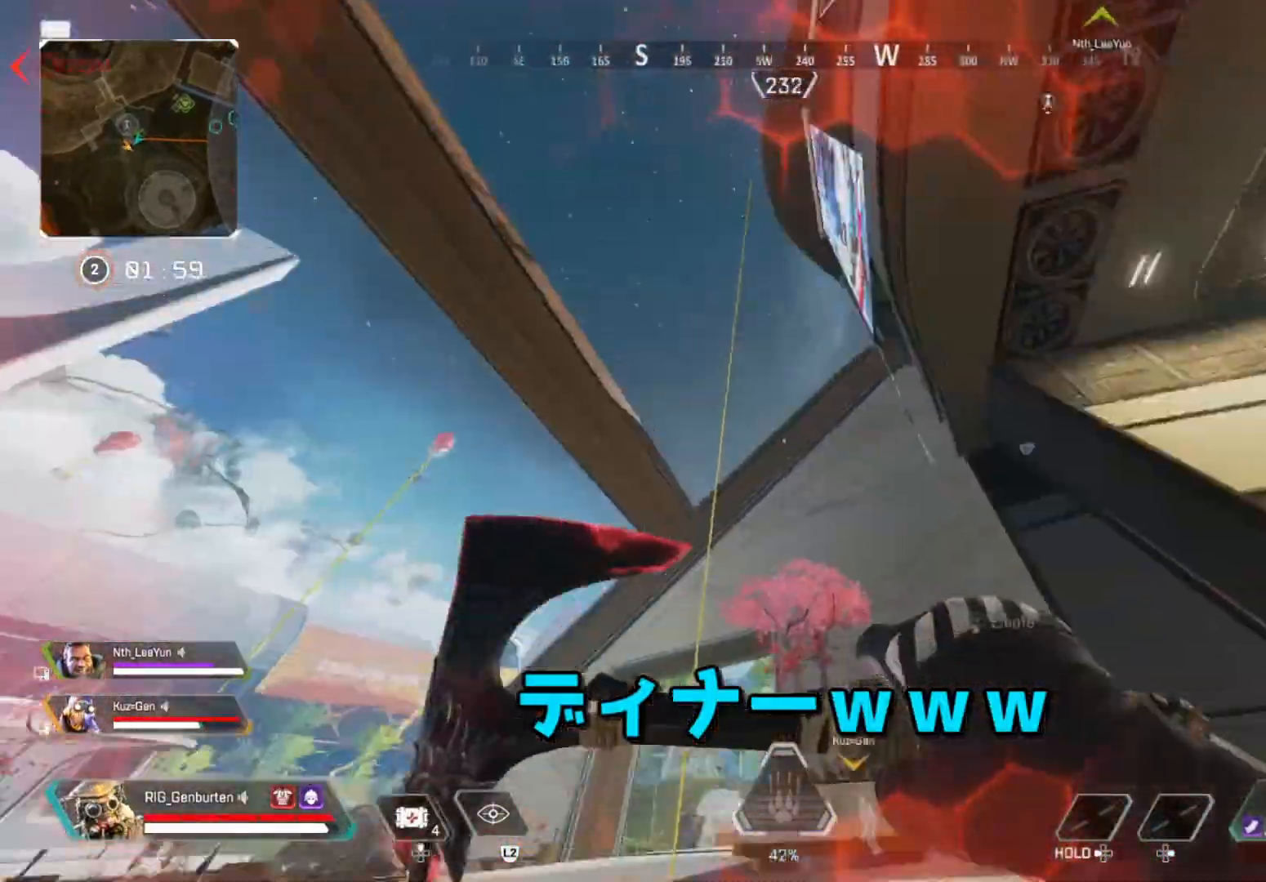
{"buttons": ["SQUARE"], "left_stick": "up-left", "right_stick": "right", "events": [[83, "right_stick", "center"], [133, "CROSS", "down"], [217, "CROSS", "up"], [250, "left_stick", "up-left"], [433, "right_stick", "right"], [467, "SQUARE", "down"]]}
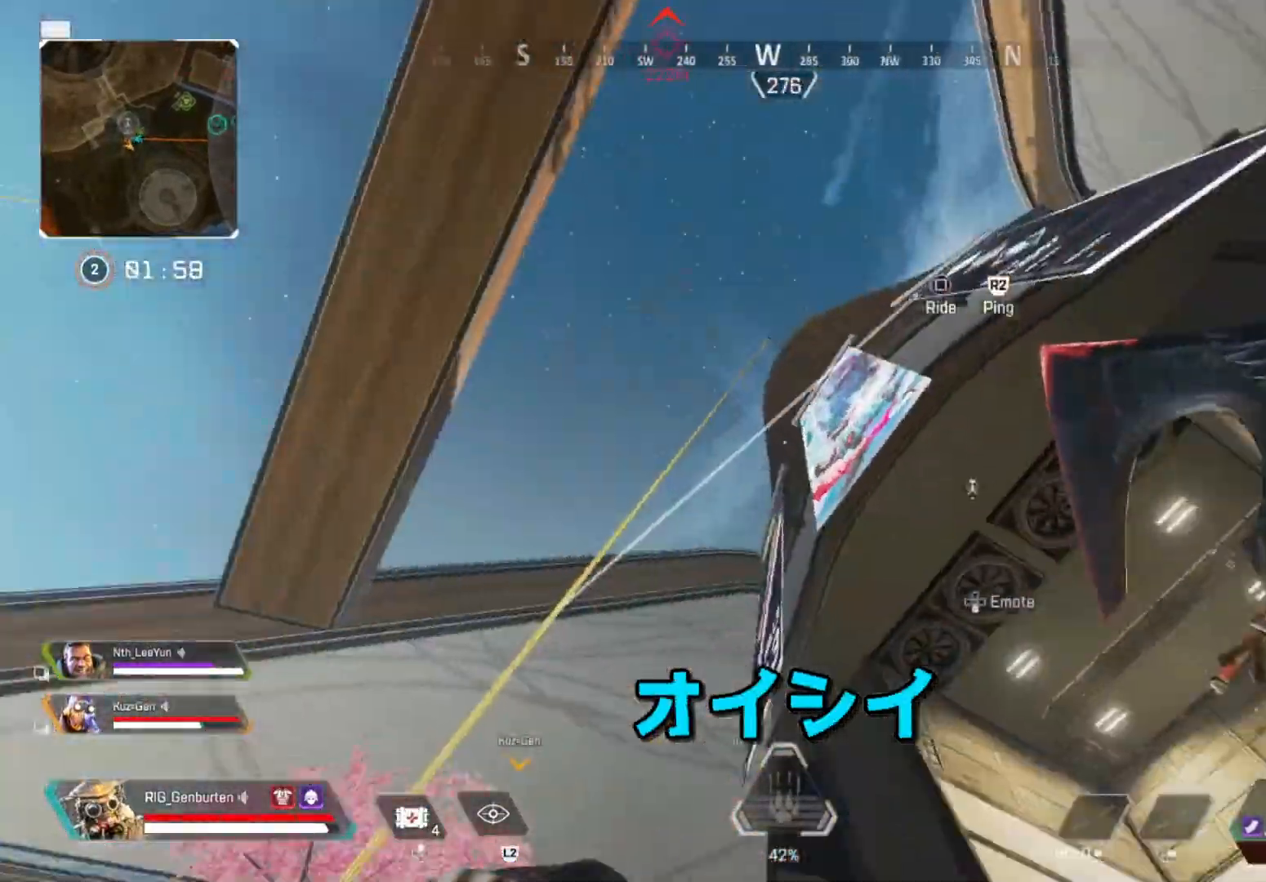
{"buttons": [], "left_stick": "center", "right_stick": "center", "events": [[50, "SQUARE", "up"], [100, "left_stick", "center"], [133, "SQUARE", "down"], [217, "SQUARE", "up"], [217, "right_stick", "center"], [333, "L2", "down"], [450, "L2", "up"]]}
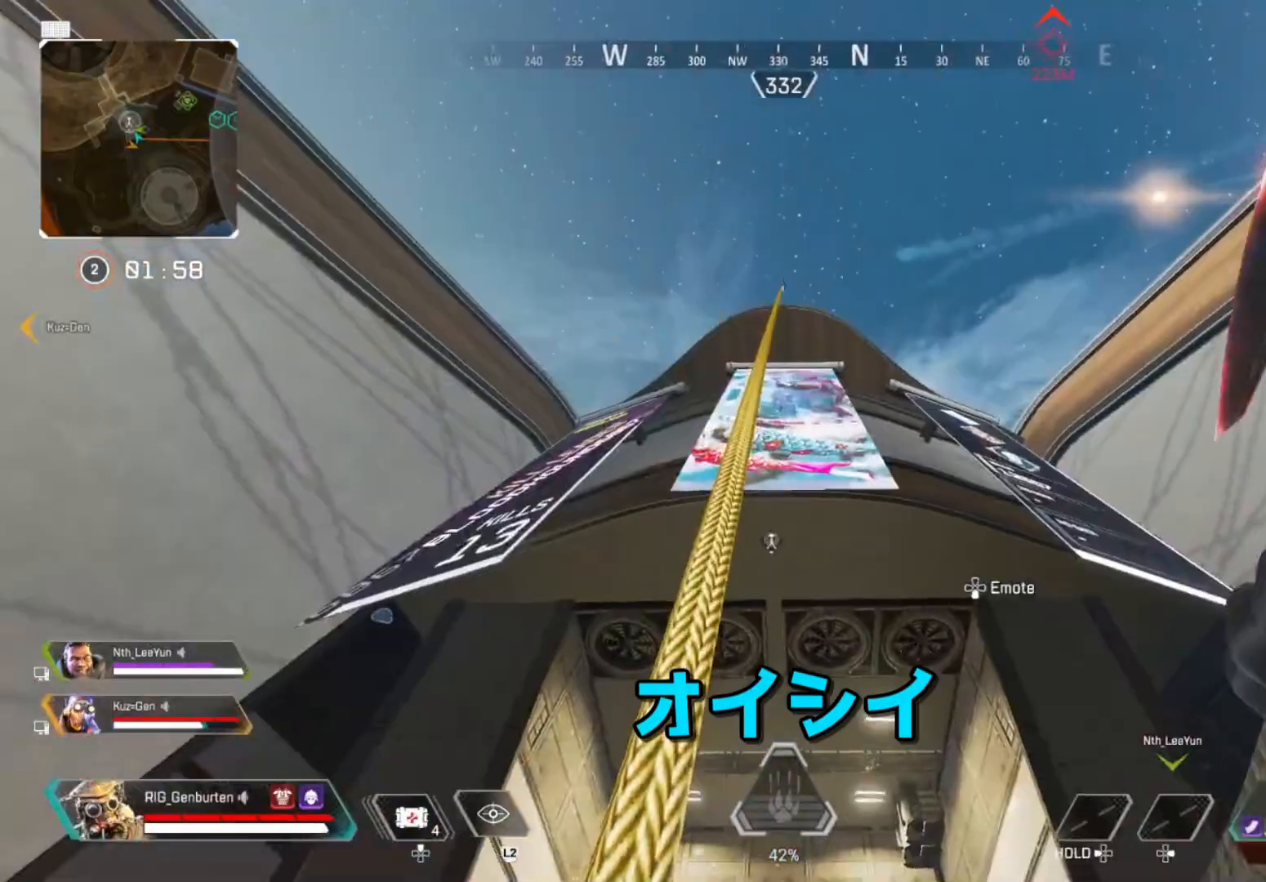
{"buttons": [], "left_stick": "center", "right_stick": "center", "events": [[33, "L2", "down"], [133, "L2", "up"], [217, "L2", "down"], [317, "L2", "up"], [400, "L2", "down"], [483, "L2", "up"]]}
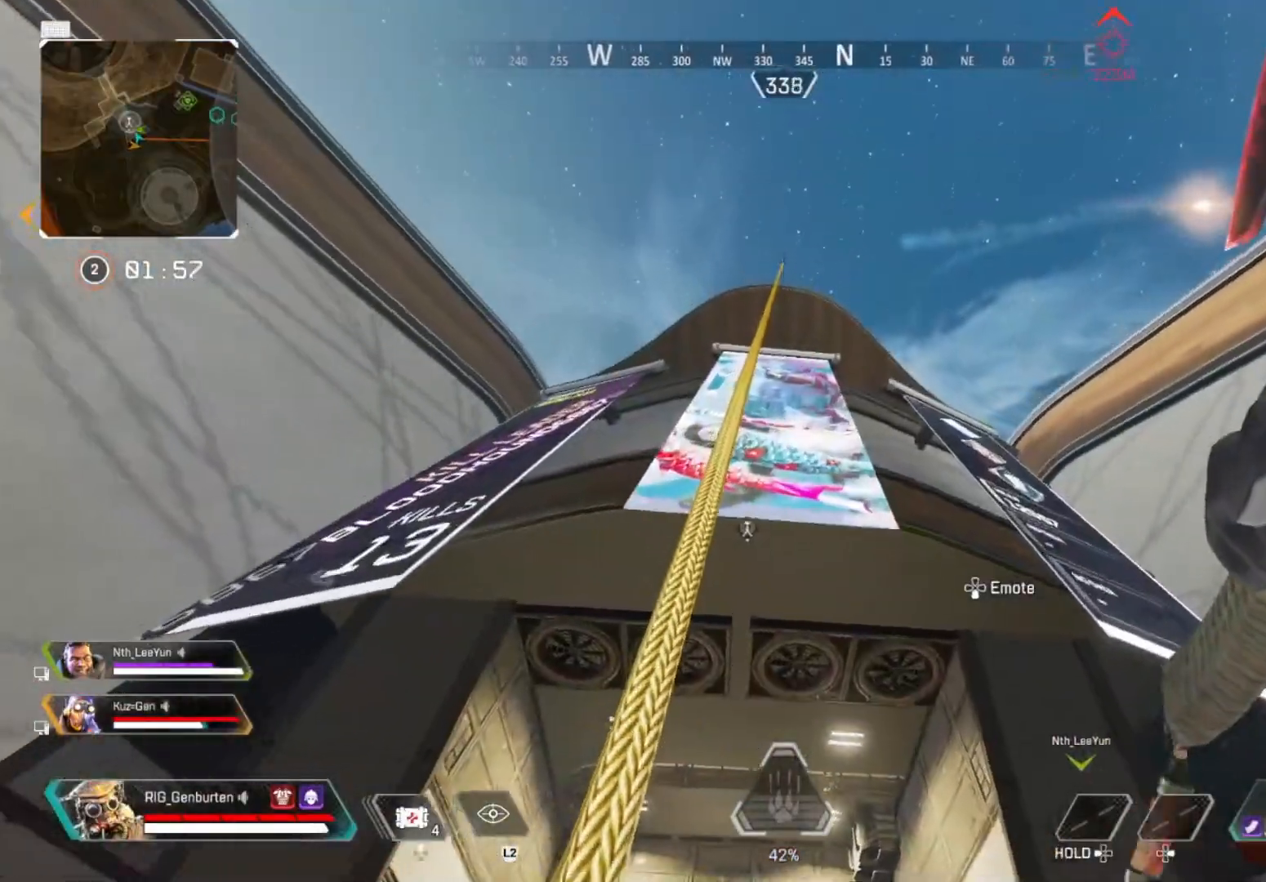
{"buttons": [], "left_stick": "center", "right_stick": "center", "events": [[67, "L2", "down"], [150, "L2", "up"], [233, "L2", "down"], [333, "L2", "up"], [400, "L2", "down"], [500, "L2", "up"]]}
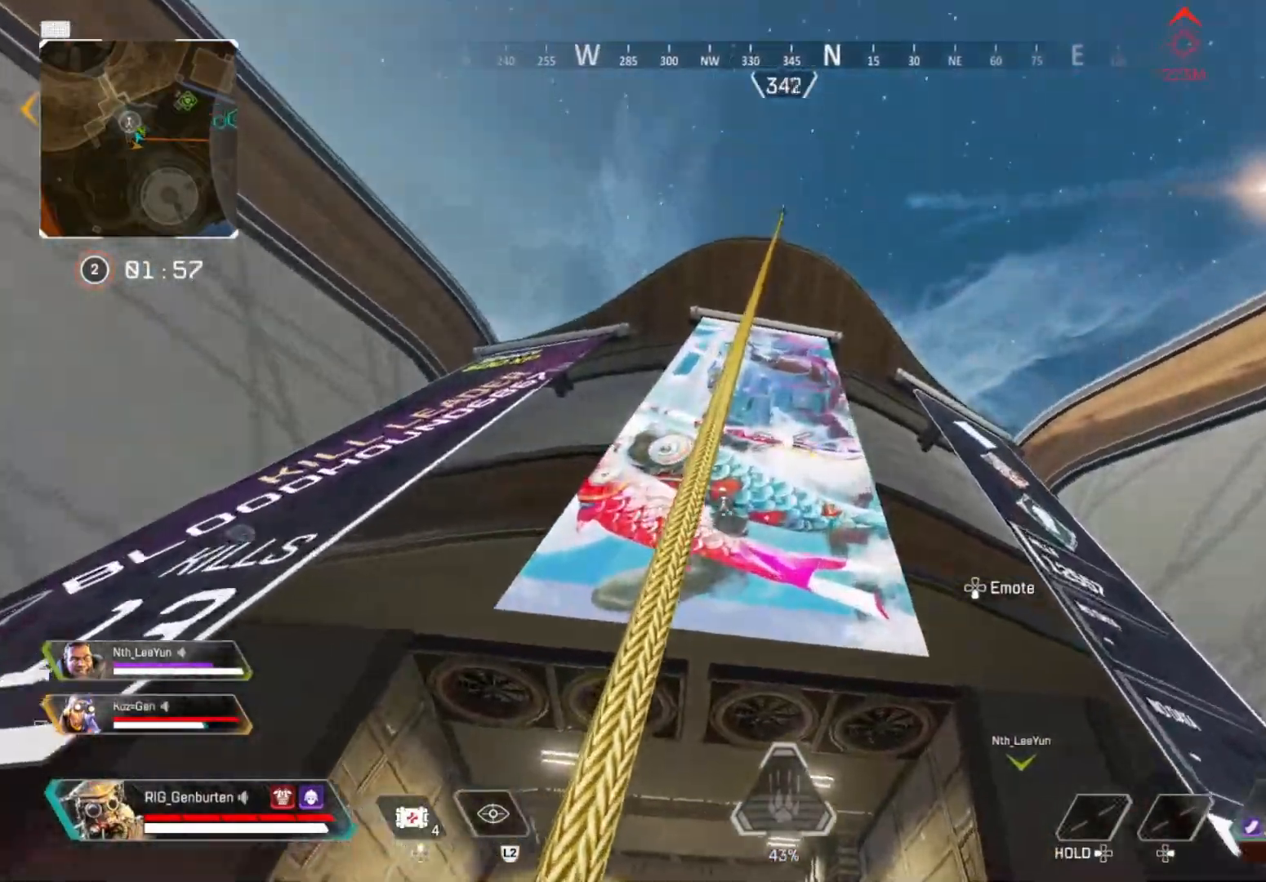
{"buttons": ["DPAD_UP"], "left_stick": "center", "right_stick": "right", "events": [[200, "DPAD_UP", "down"], [500, "right_stick", "right"]]}
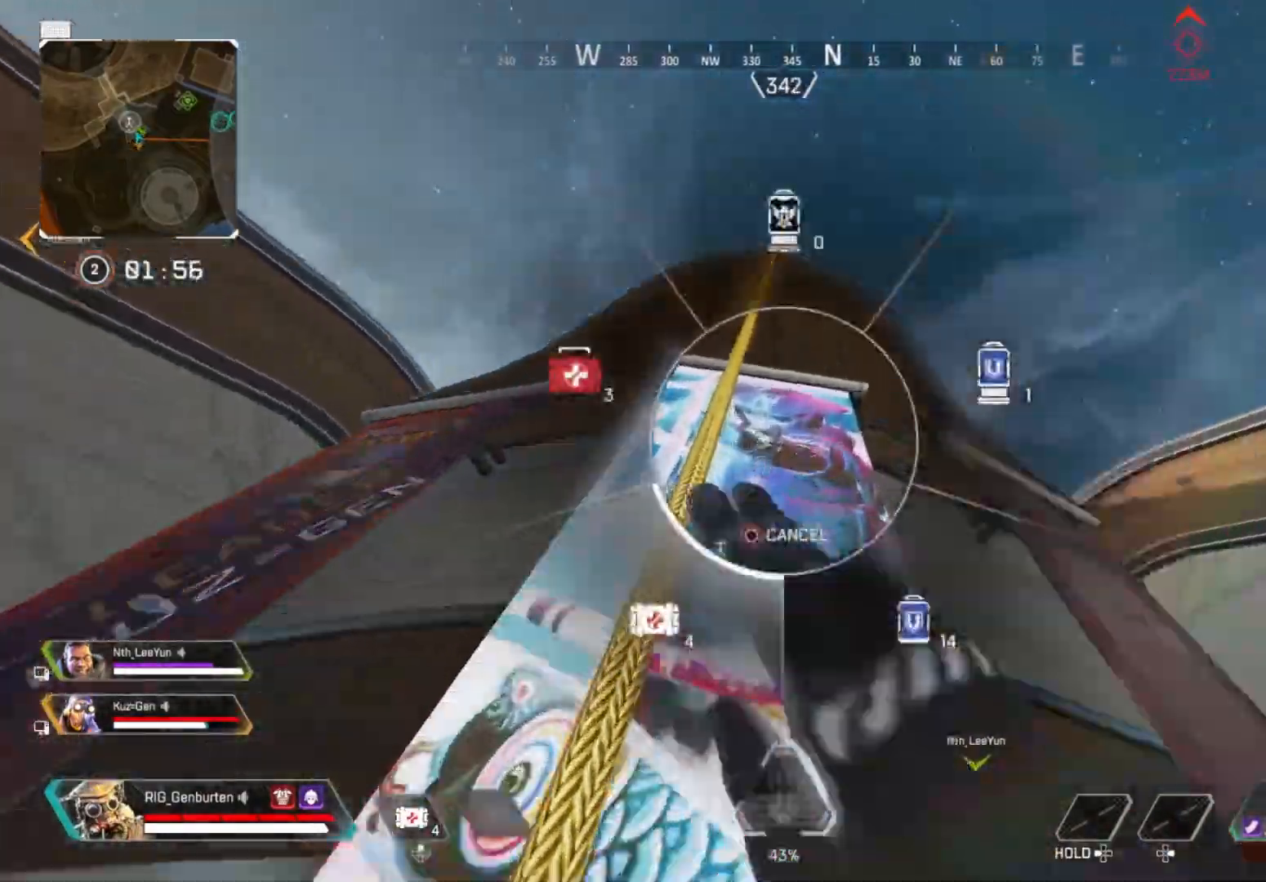
{"buttons": [], "left_stick": "center", "right_stick": "center", "events": [[100, "DPAD_UP", "up"], [100, "right_stick", "center"]]}
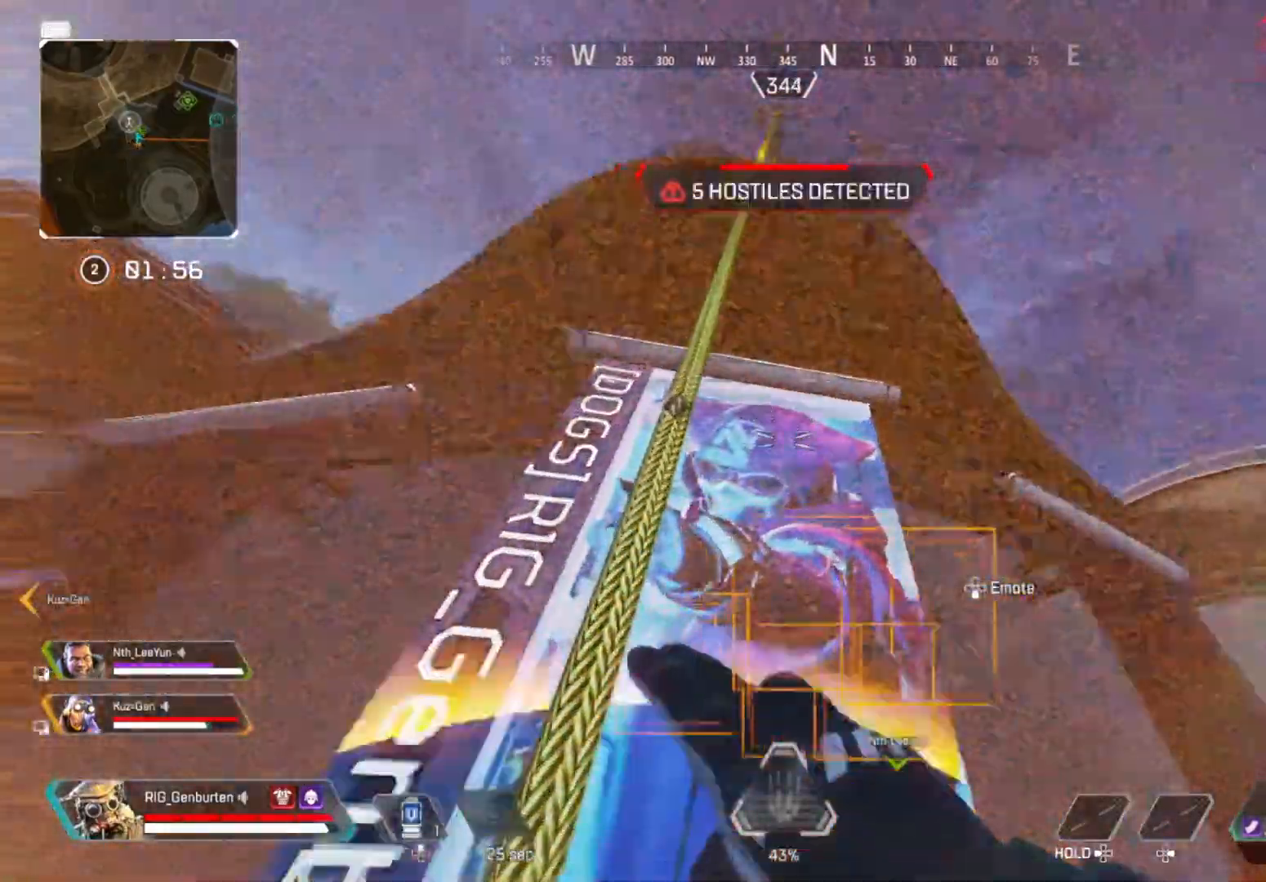
{"buttons": [], "left_stick": "up", "right_stick": "center", "events": [[50, "left_stick", "up"], [267, "TRIANGLE", "down"], [367, "TRIANGLE", "up"]]}
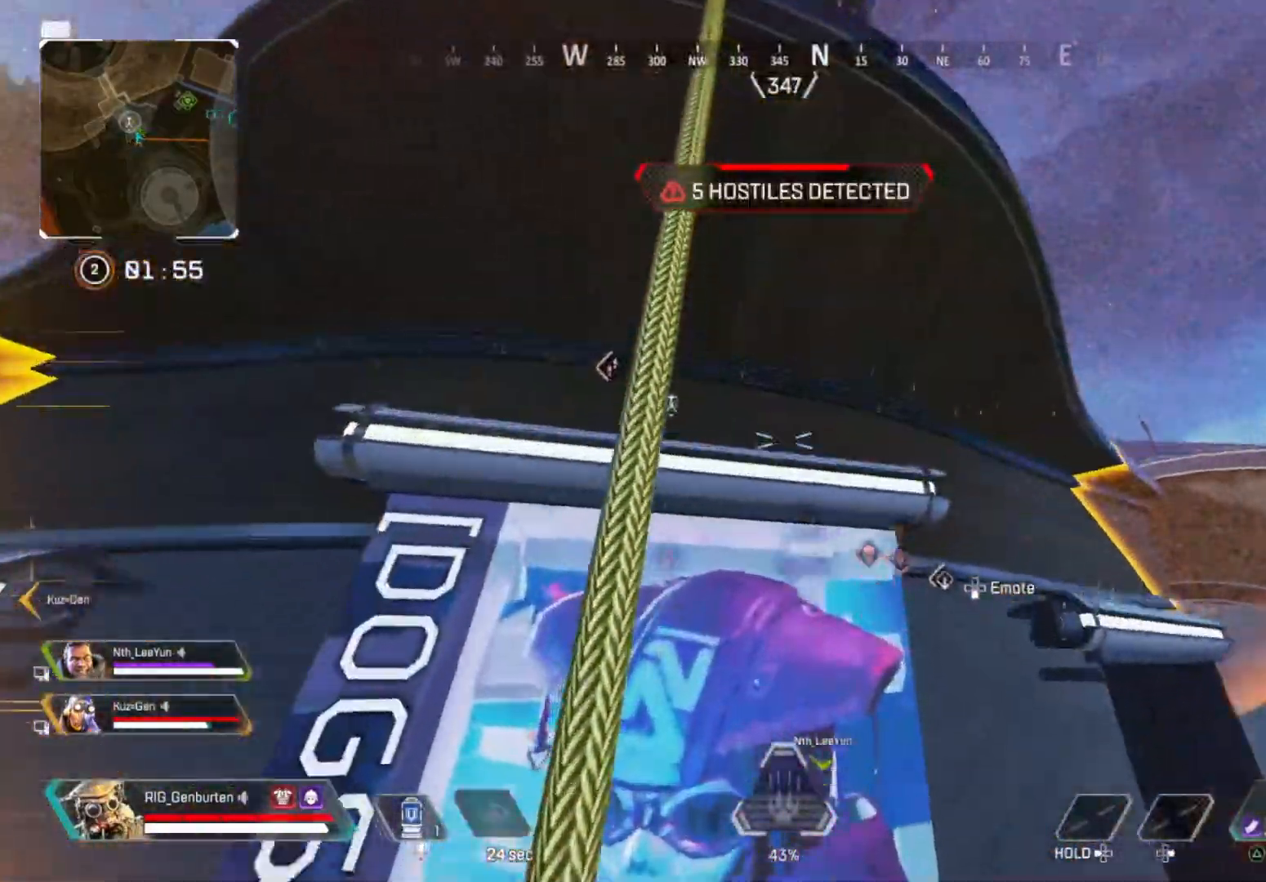
{"buttons": [], "left_stick": "up", "right_stick": "down", "events": [[383, "right_stick", "down"]]}
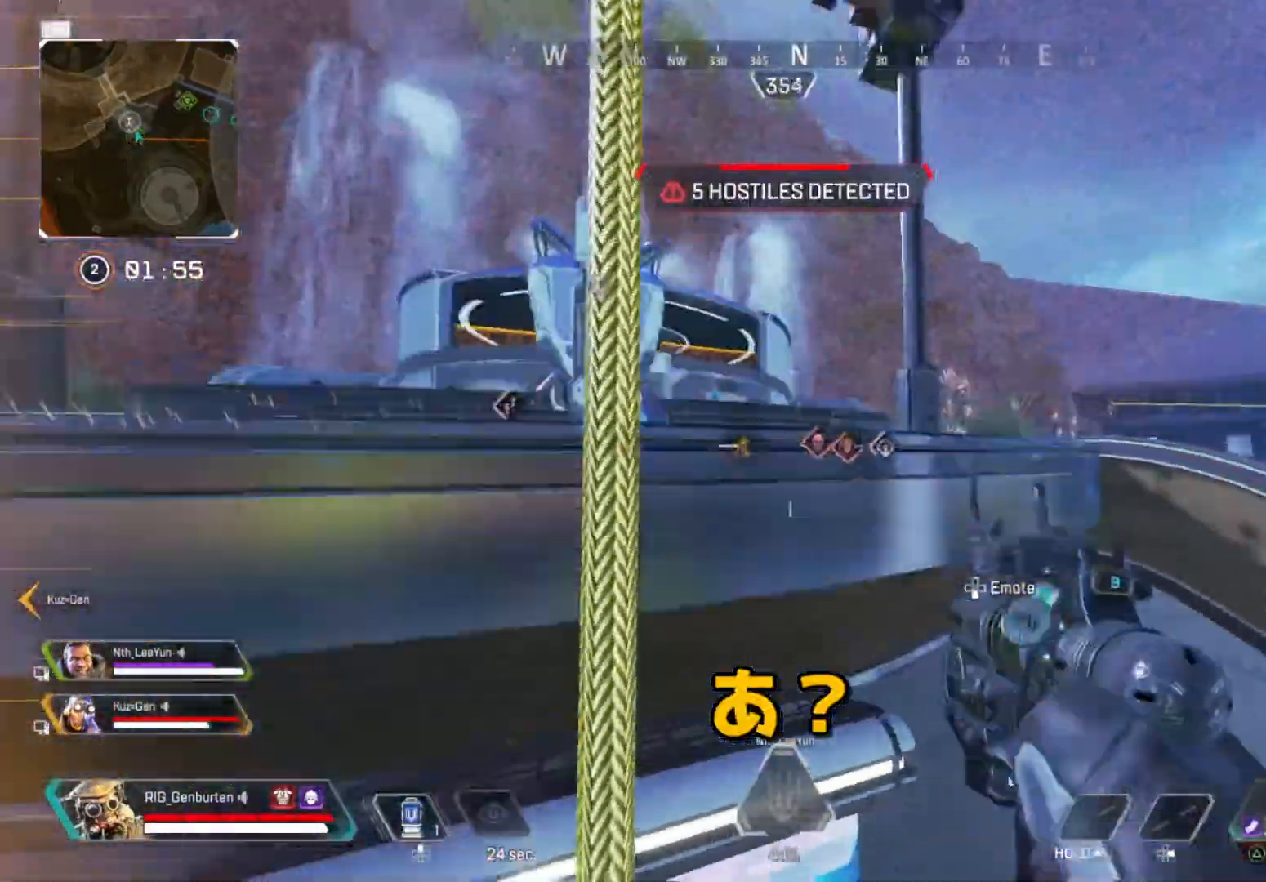
{"buttons": [], "left_stick": "up", "right_stick": "center", "events": [[83, "right_stick", "center"]]}
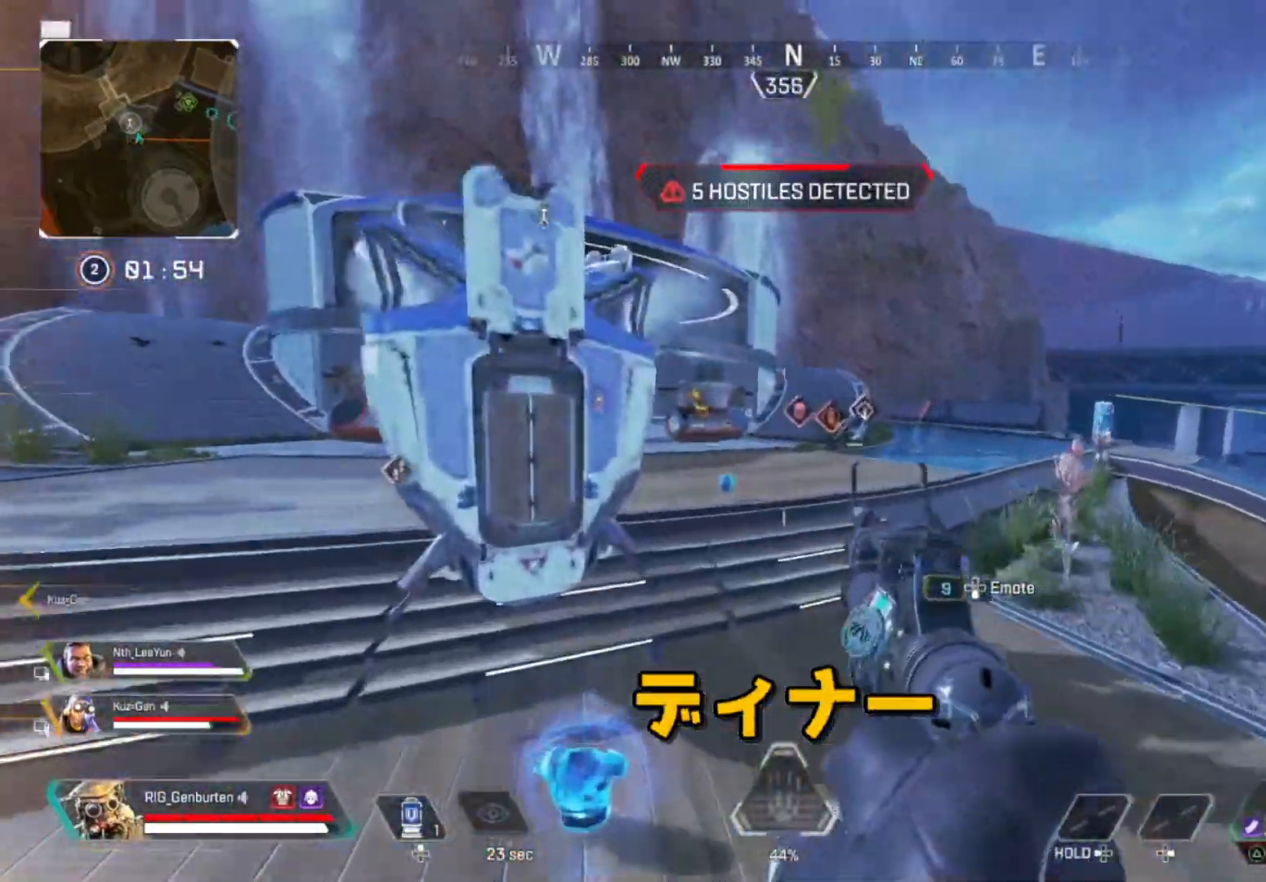
{"buttons": [], "left_stick": "up", "right_stick": "center", "events": []}